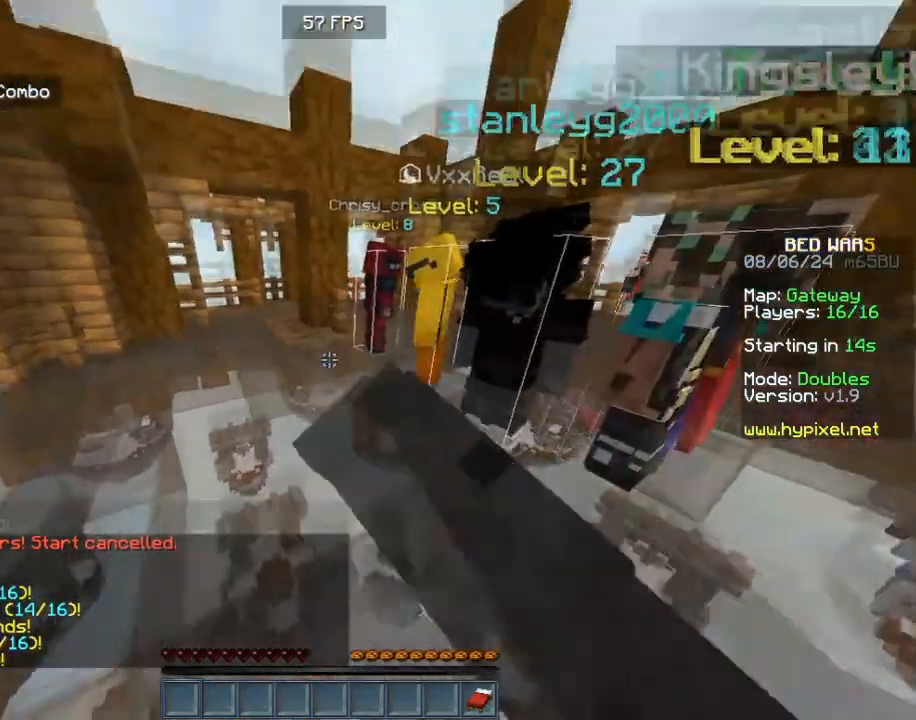
Gameplay with keyboard and mouse; each line is a JSON object with the keys and mouse buttons held at the frame after it. "events" lists presses ("down") and releases ("up") of "a", "d", "s", "w", "mouse_left" and "mouse_right" between this image and that frame as [ms after this image, input, new state], when the widget could be followed in between. "mouse_left", "mouse_right" = the "left", "right" buttons of the "mouse" list. No other keys are recorded. Fast repeated clicks can show as one long hold. Mouse movement is not recorded.
{"keys": ["d"], "mouse": ["left"], "events": [[80, "a", "down"], [280, "a", "up"], [360, "a", "down"], [360, "d", "up"], [400, "d", "down"], [440, "a", "up"], [440, "mouse_left", "up"], [480, "mouse_left", "down"]]}
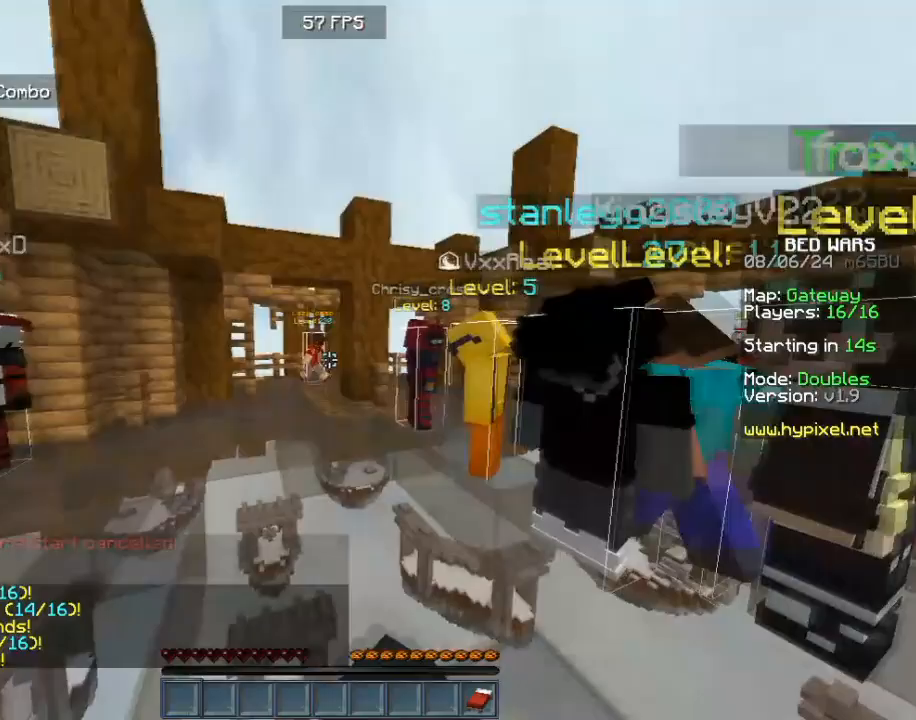
{"keys": ["w"], "mouse": [], "events": [[40, "d", "up"], [40, "w", "down"], [400, "mouse_left", "up"]]}
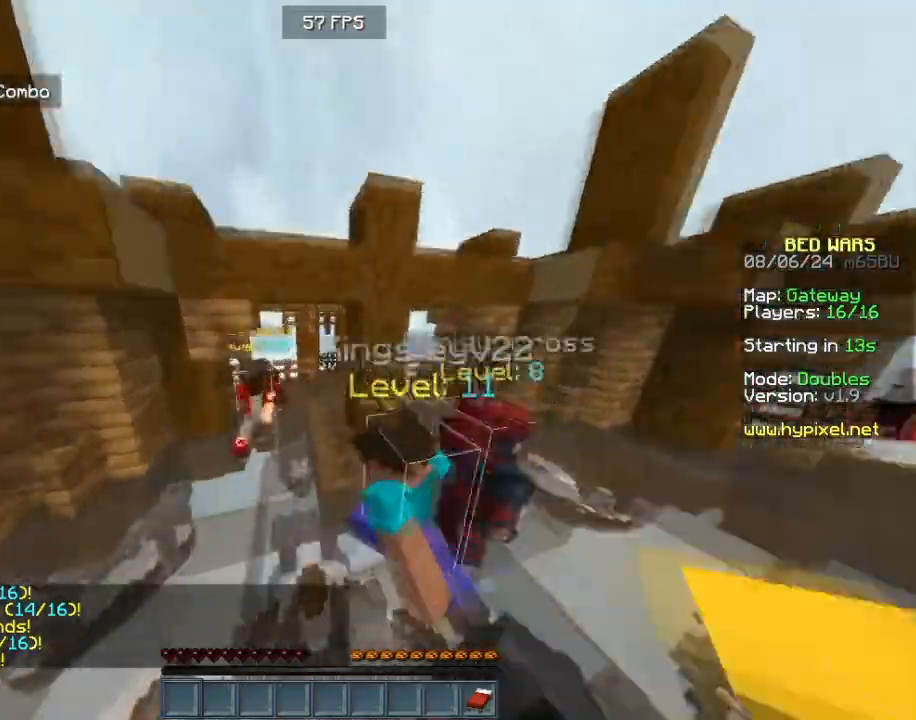
{"keys": ["w"], "mouse": [], "events": []}
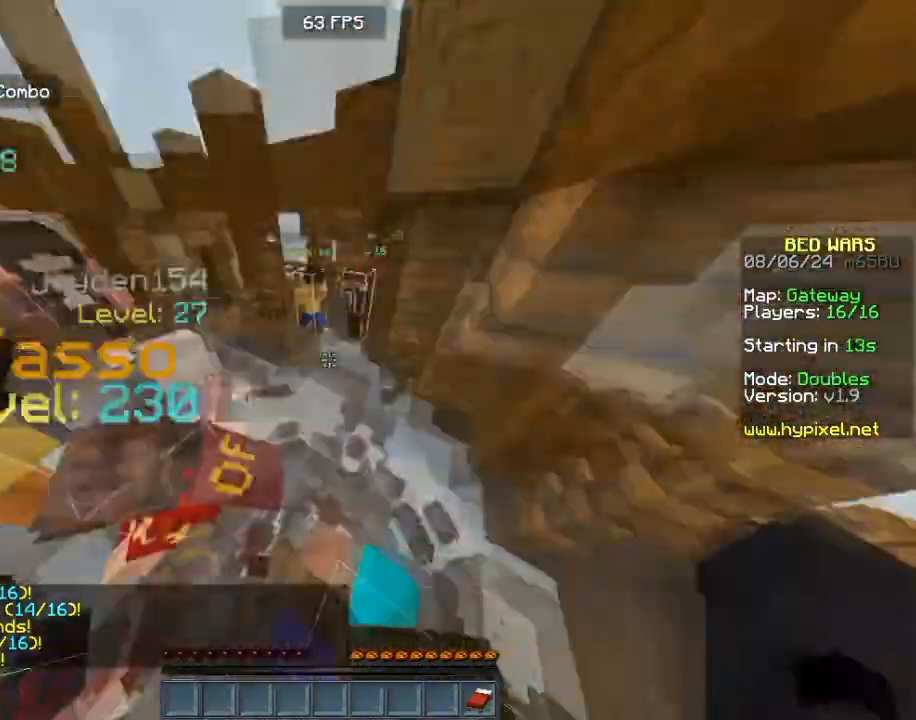
{"keys": [], "mouse": [], "events": [[80, "w", "up"]]}
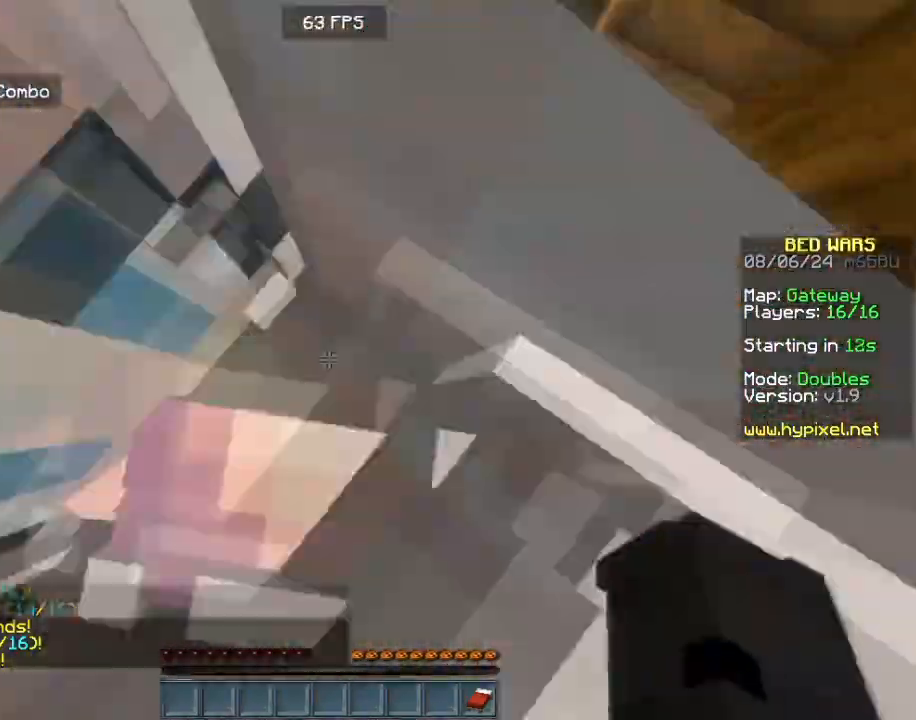
{"keys": [], "mouse": [], "events": []}
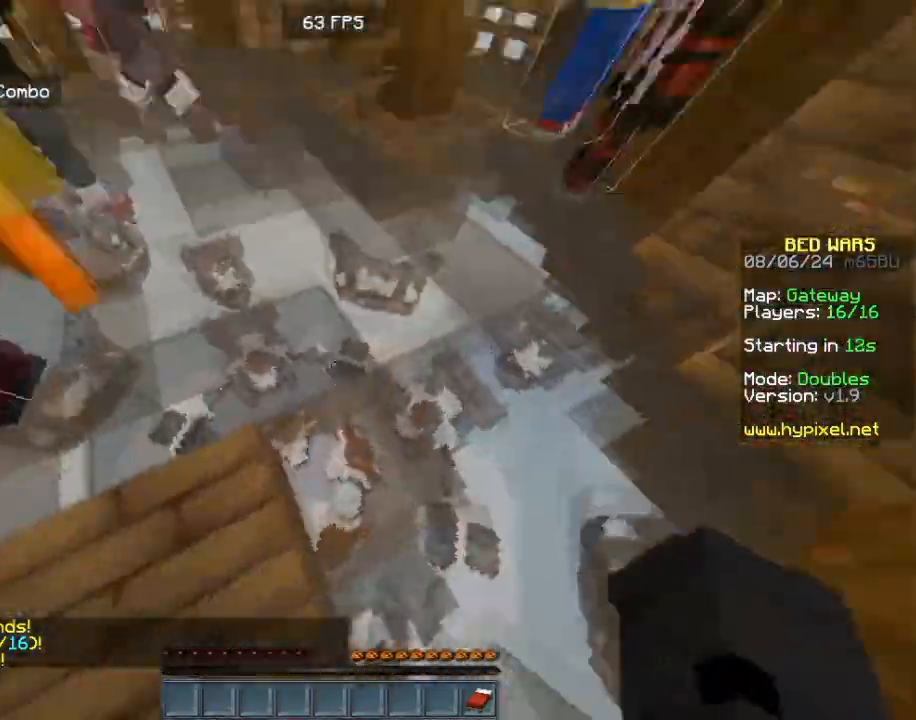
{"keys": ["w"], "mouse": [], "events": [[120, "w", "down"]]}
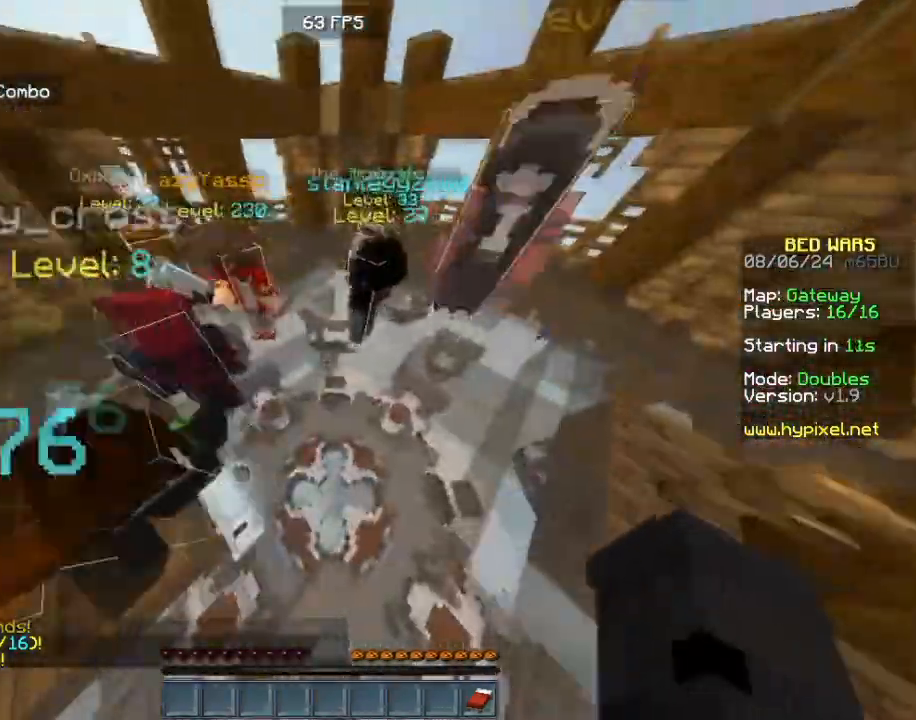
{"keys": ["w"], "mouse": [], "events": []}
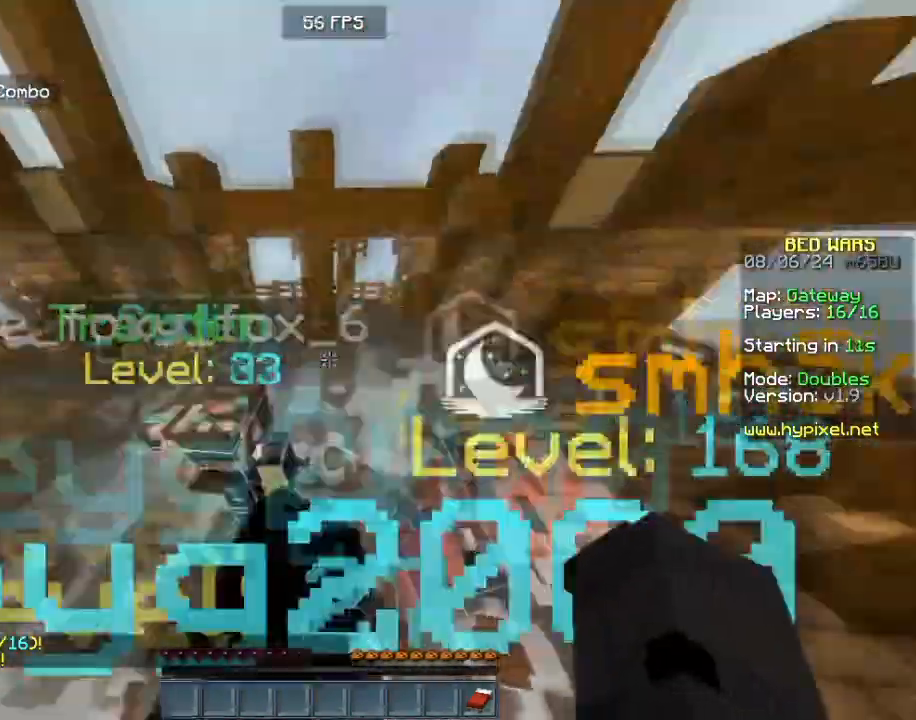
{"keys": ["w"], "mouse": [], "events": []}
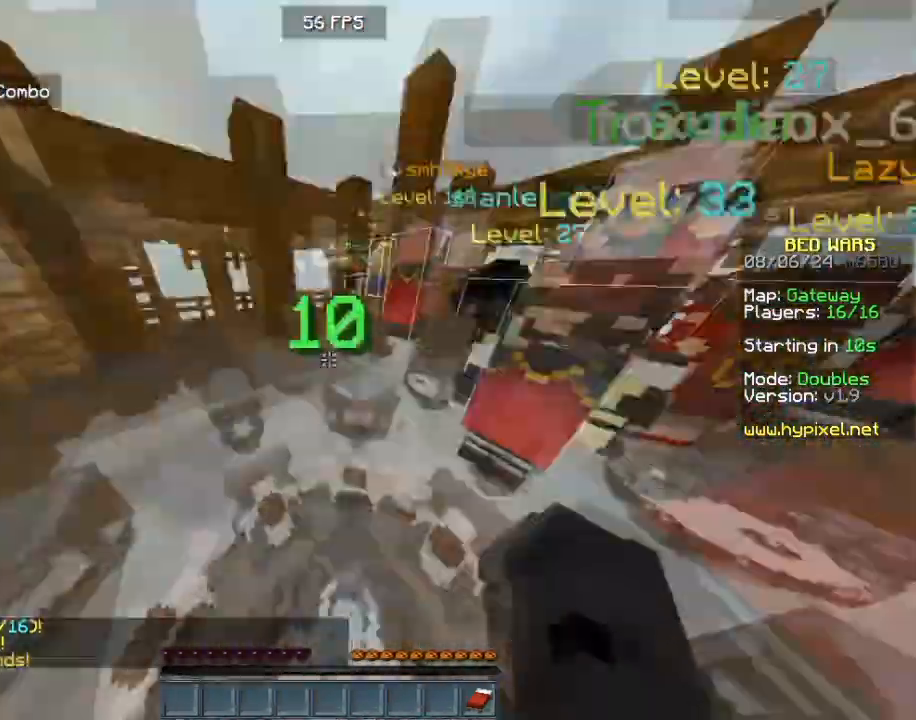
{"keys": [], "mouse": [], "events": [[200, "w", "up"]]}
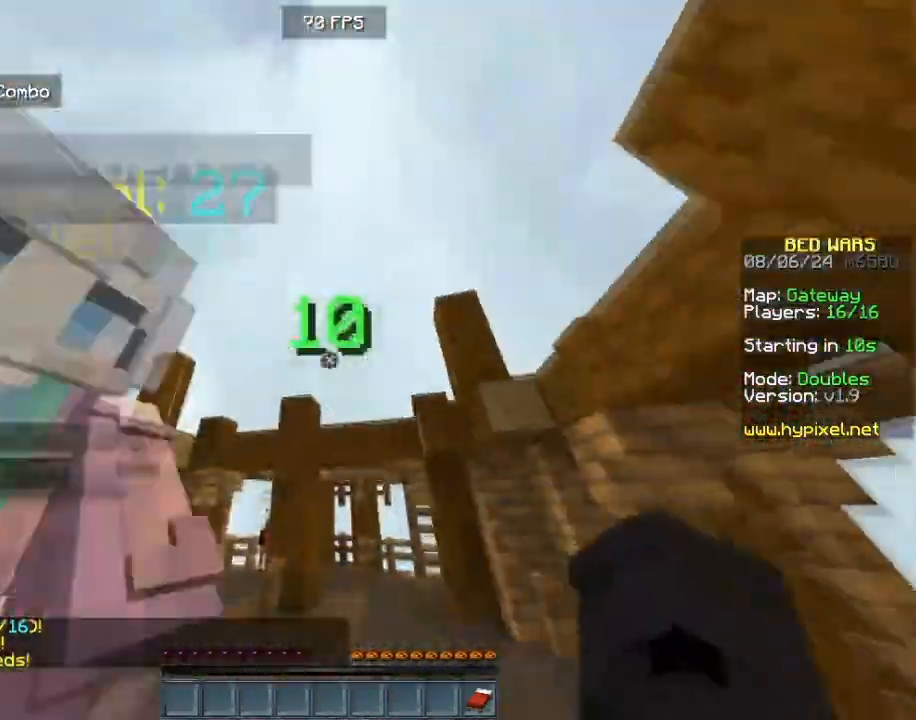
{"keys": ["w"], "mouse": [], "events": [[120, "w", "down"]]}
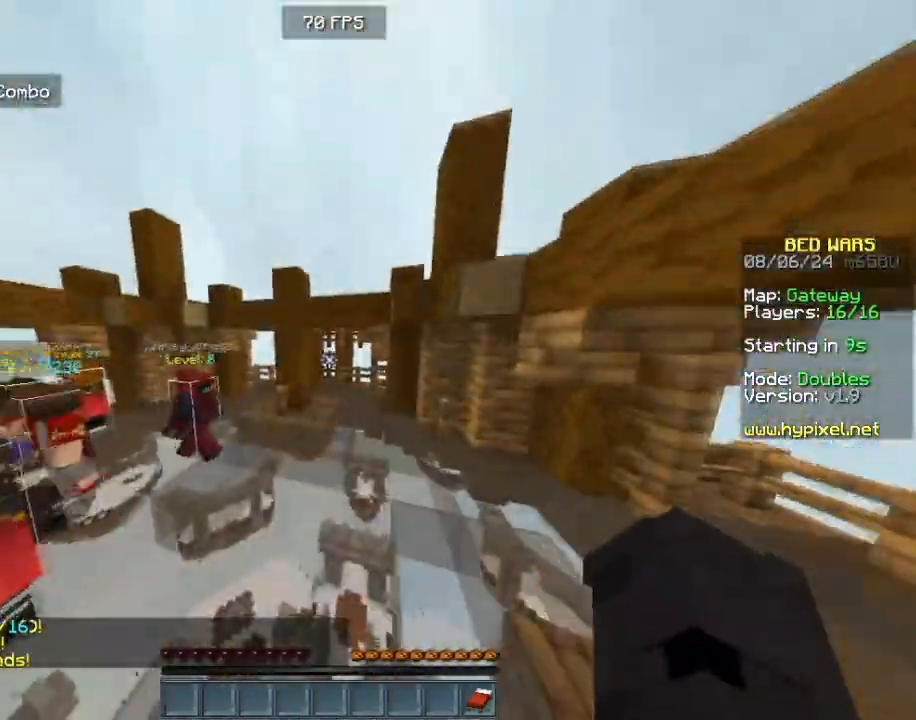
{"keys": ["w"], "mouse": [], "events": []}
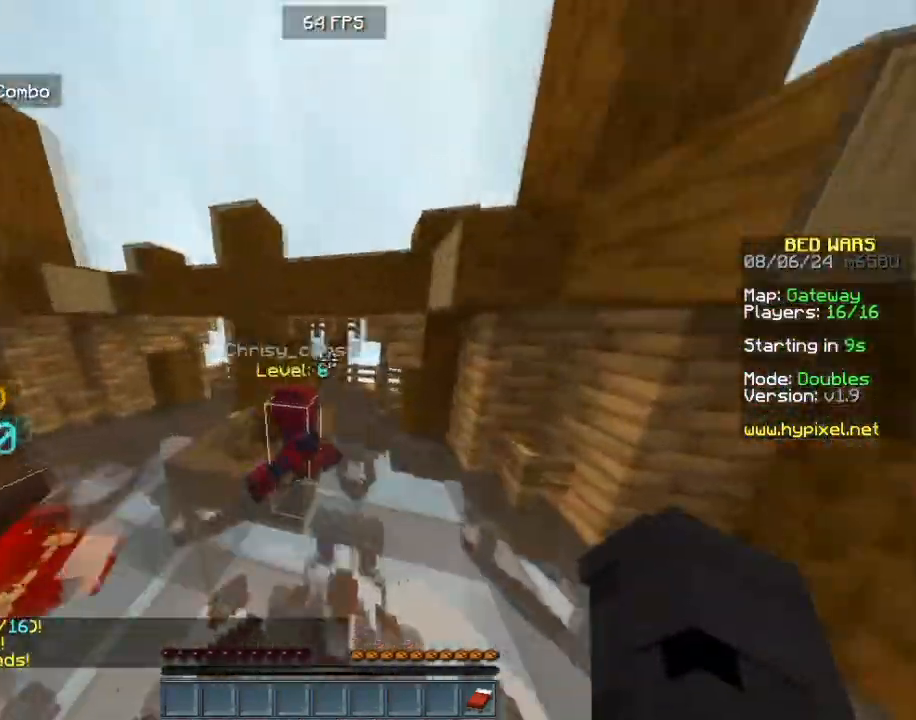
{"keys": ["a", "w"], "mouse": [], "events": [[200, "d", "down"], [440, "a", "down"], [520, "d", "up"]]}
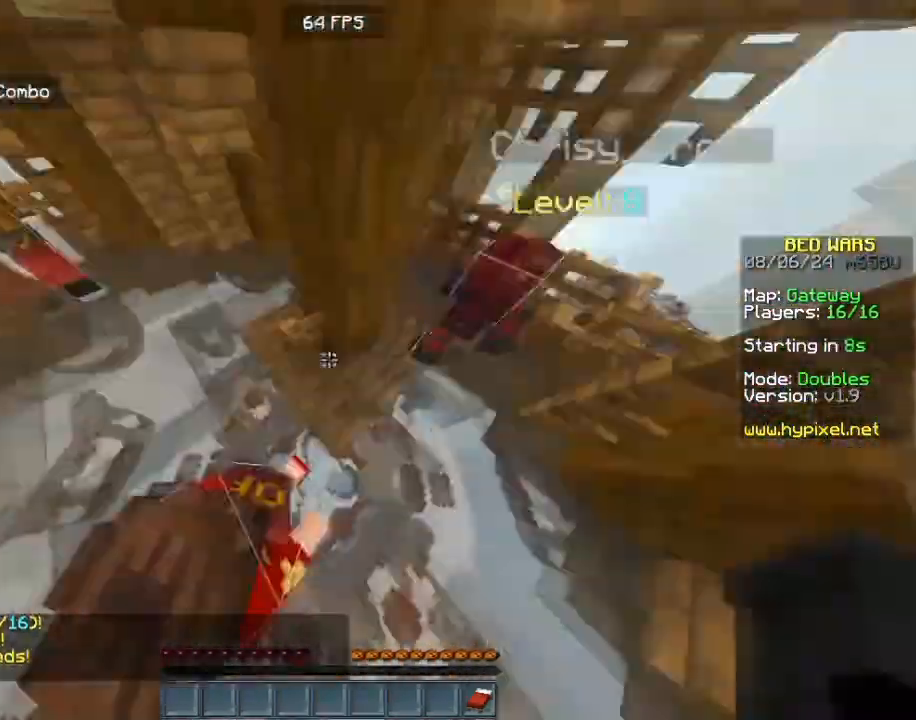
{"keys": ["a", "w"], "mouse": [], "events": []}
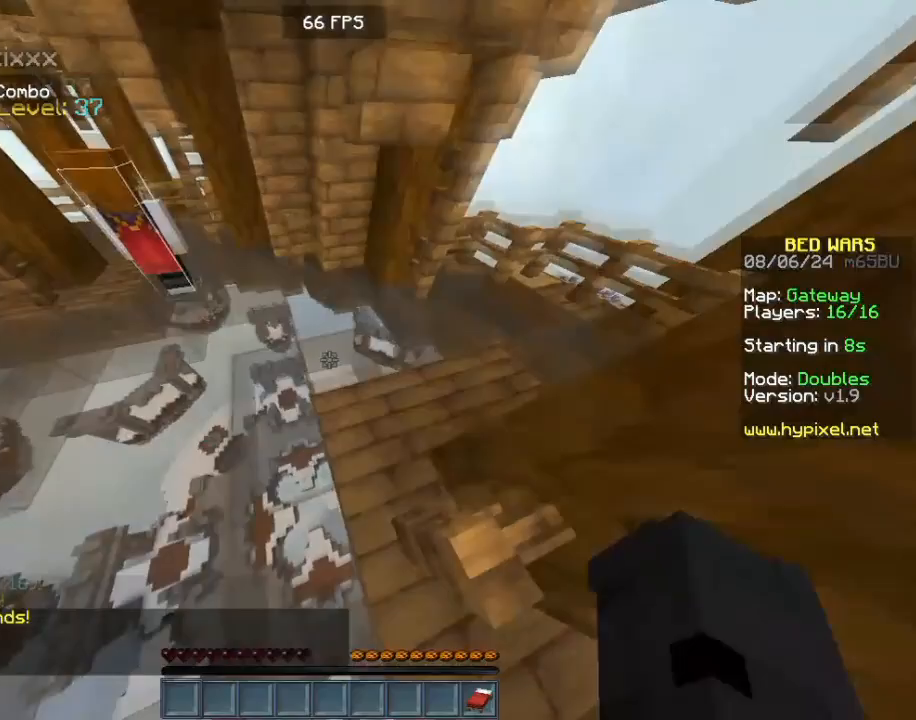
{"keys": ["a", "d", "w"], "mouse": [], "events": [[520, "d", "down"]]}
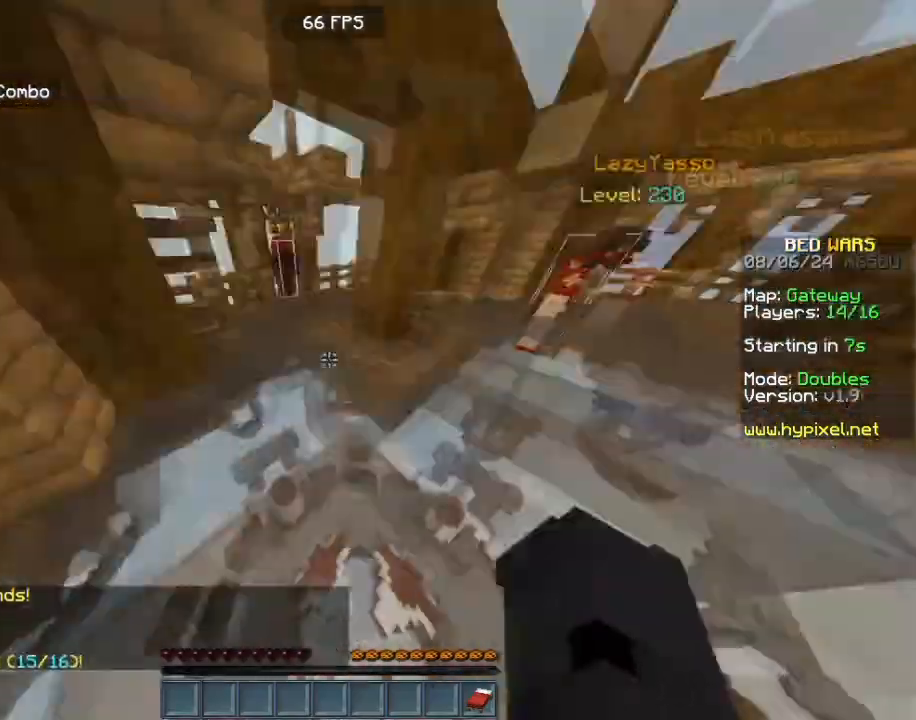
{"keys": ["d", "w"], "mouse": [], "events": [[80, "a", "up"]]}
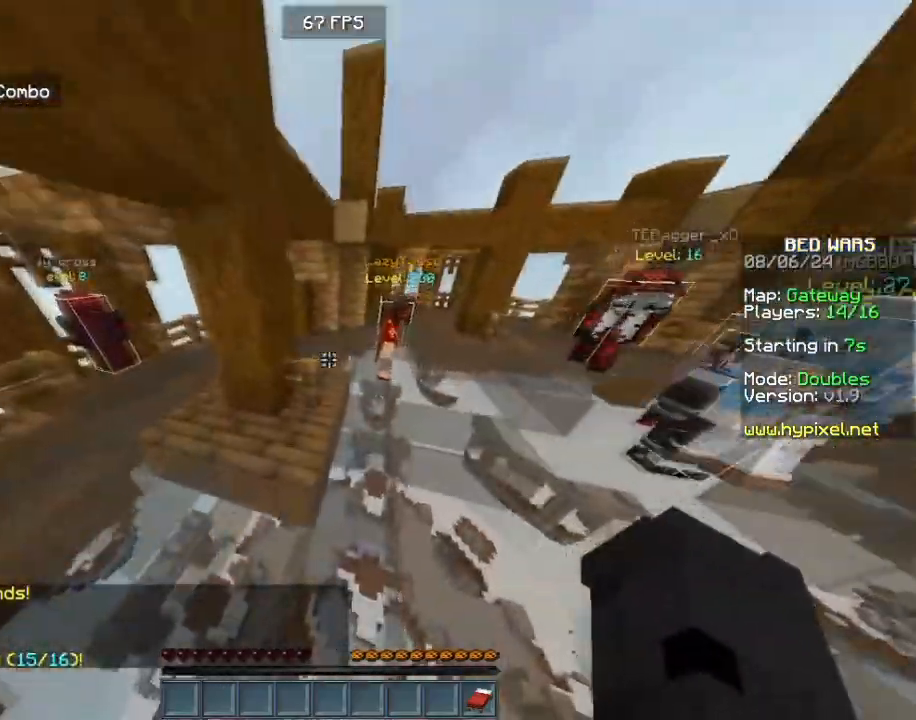
{"keys": ["w"], "mouse": [], "events": [[280, "d", "up"]]}
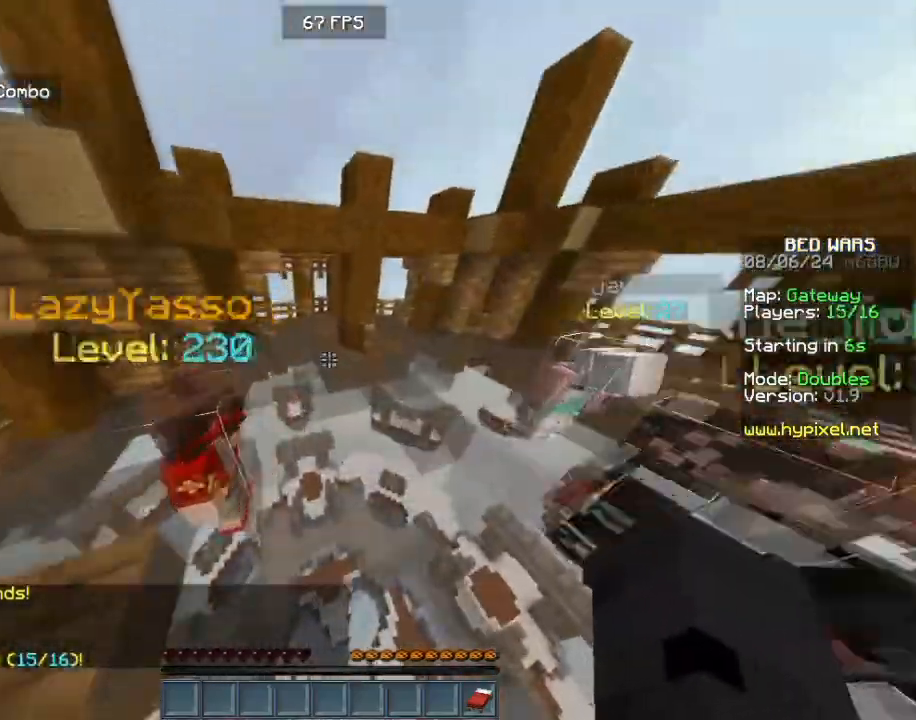
{"keys": ["d", "w"], "mouse": [], "events": [[440, "d", "down"]]}
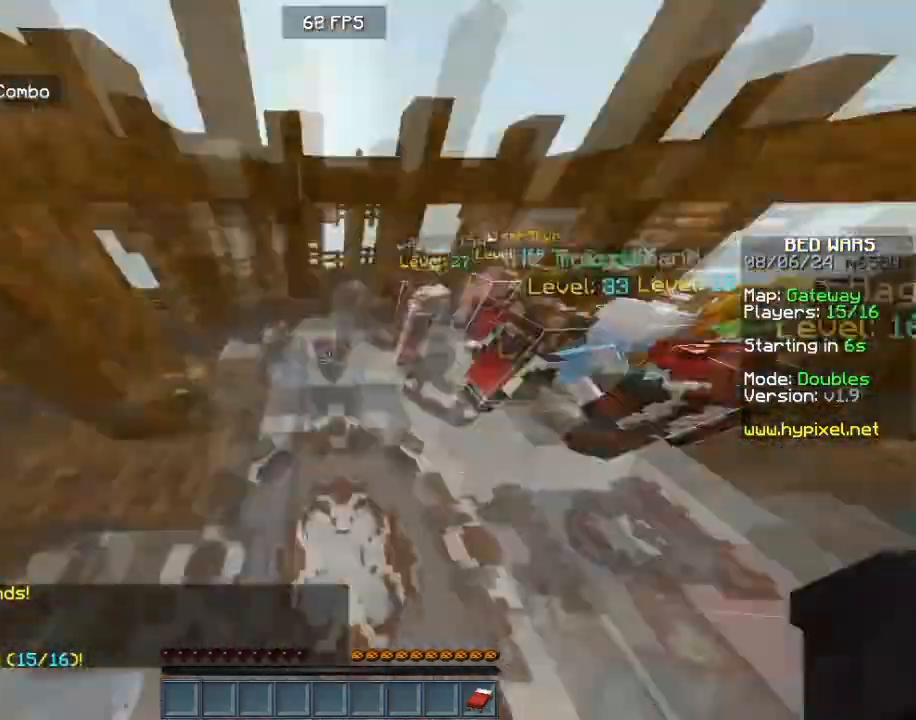
{"keys": ["w"], "mouse": [], "events": [[80, "d", "up"]]}
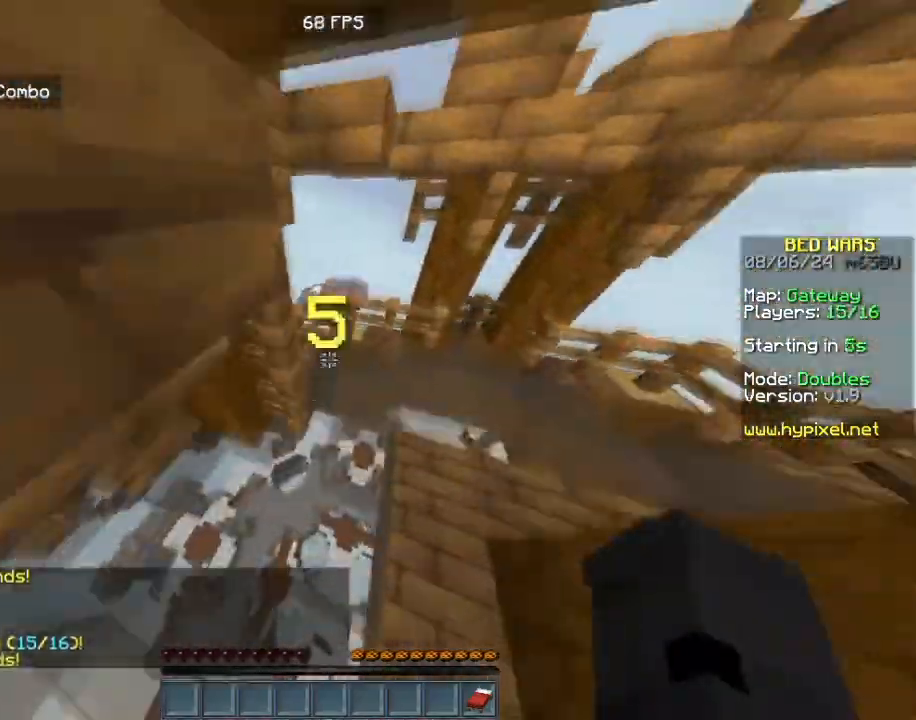
{"keys": ["w"], "mouse": [], "events": []}
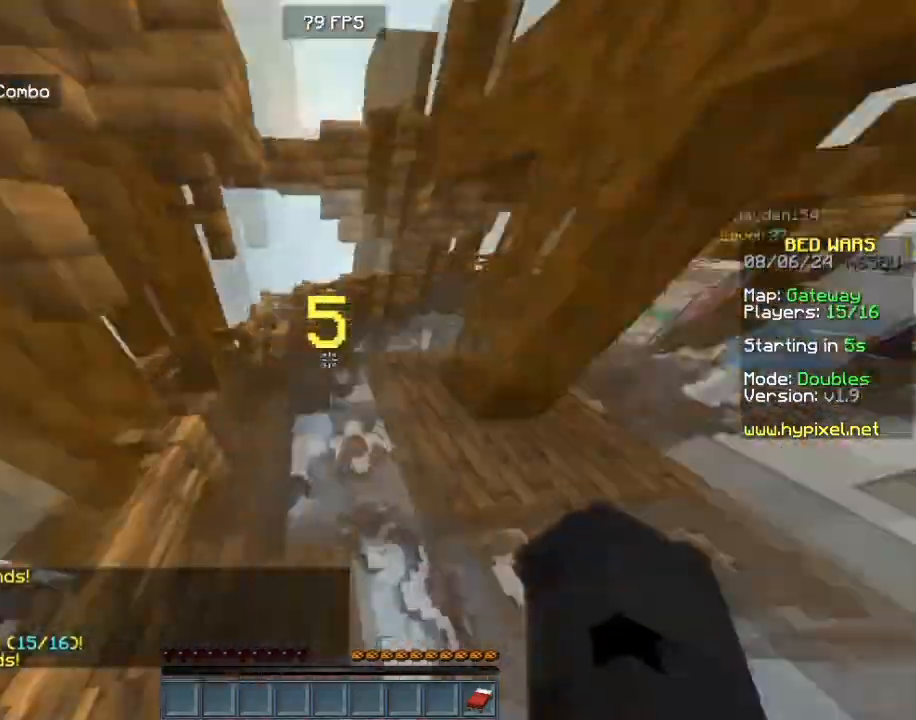
{"keys": ["d", "w"], "mouse": ["left"], "events": [[40, "d", "down"], [360, "mouse_left", "down"]]}
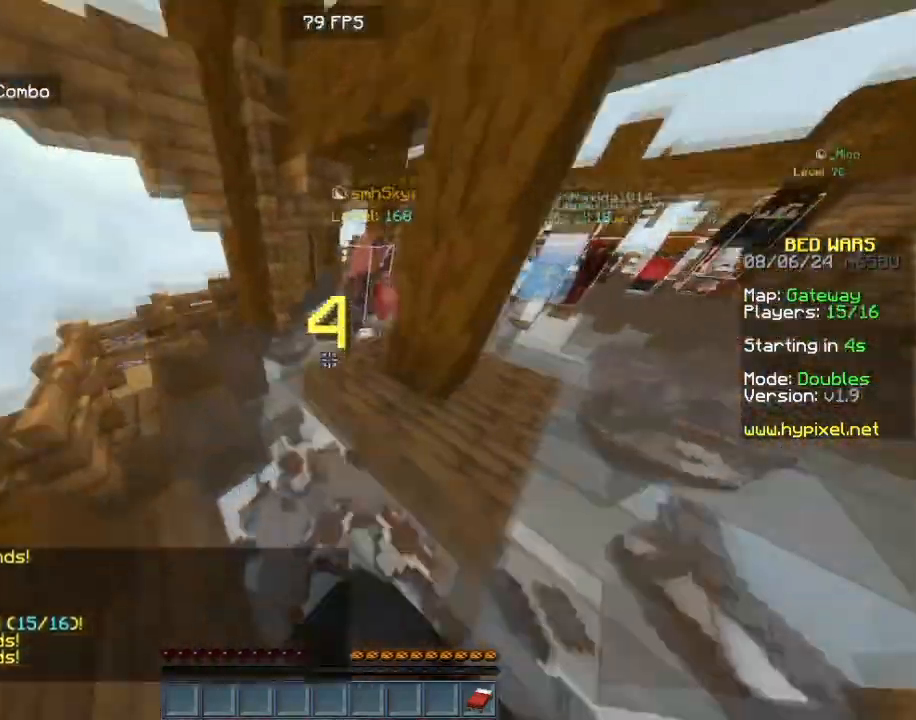
{"keys": ["d", "w"], "mouse": [], "events": [[40, "d", "up"], [80, "a", "down"], [320, "a", "up"], [400, "mouse_left", "up"], [440, "d", "down"]]}
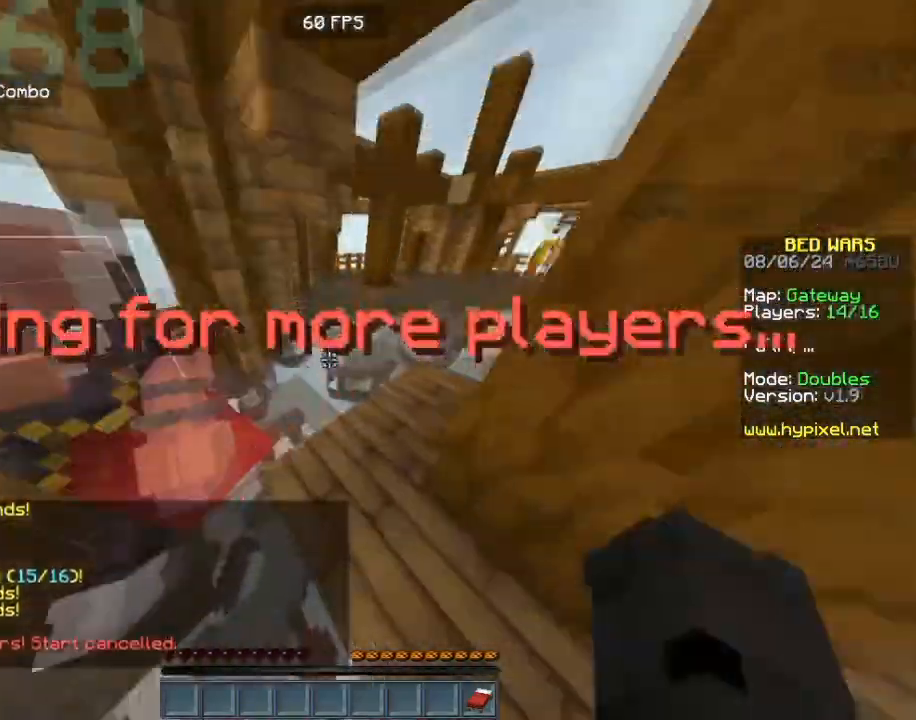
{"keys": ["d", "w"], "mouse": ["left"], "events": [[40, "mouse_left", "down"], [120, "d", "up"], [120, "mouse_left", "up"], [160, "d", "down"], [200, "mouse_left", "down"], [320, "d", "up"], [320, "mouse_left", "up"], [440, "d", "down"], [440, "mouse_left", "down"]]}
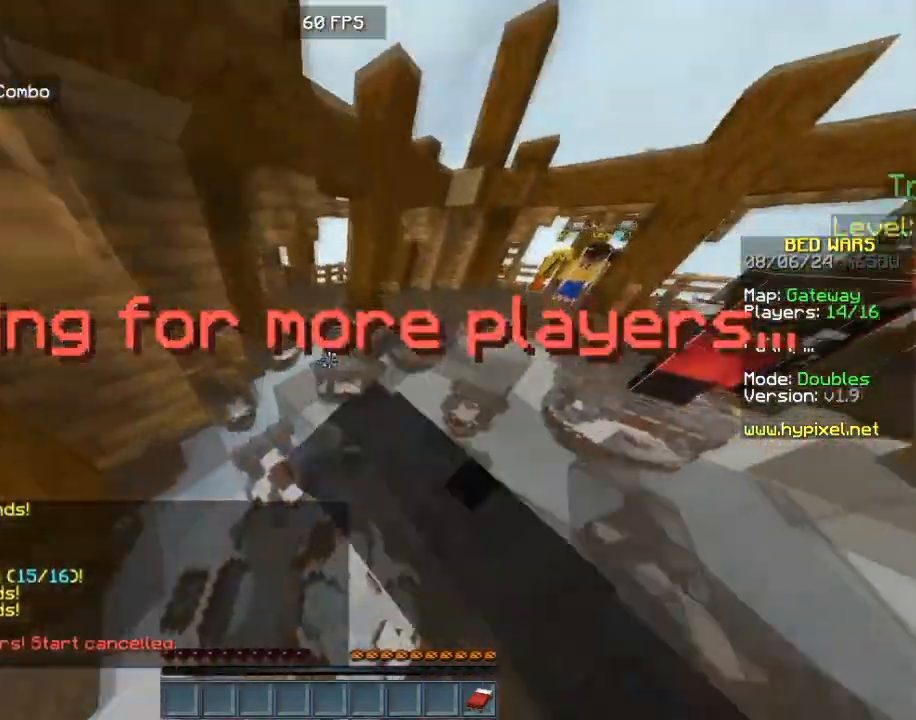
{"keys": ["d"], "mouse": [], "events": [[80, "w", "up"], [200, "a", "down"], [200, "w", "down"], [320, "a", "up"], [320, "w", "up"], [400, "a", "down"], [440, "mouse_left", "up"], [480, "a", "up"]]}
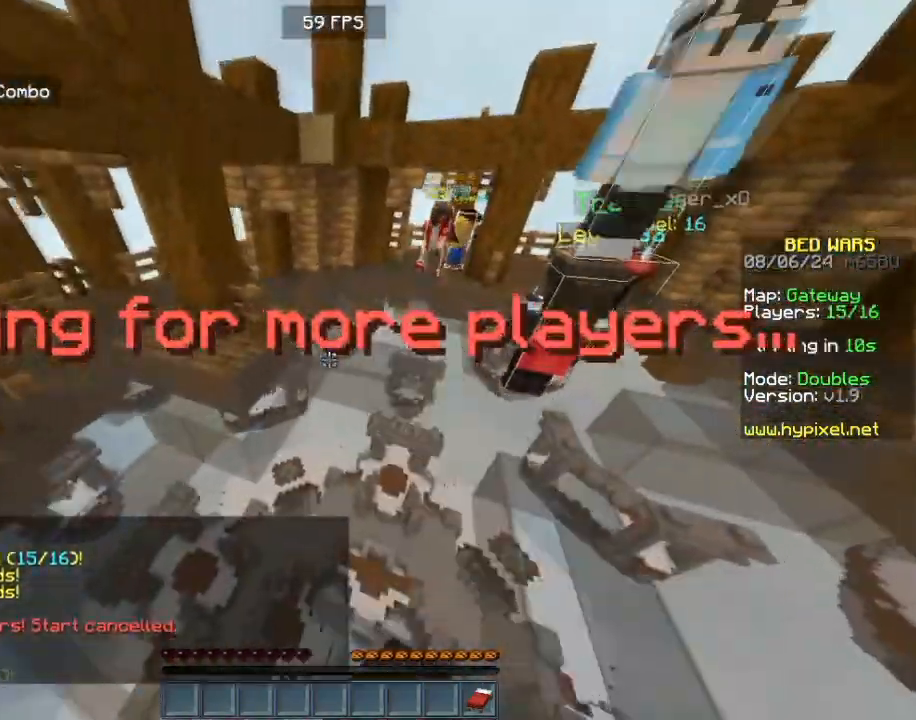
{"keys": ["d"], "mouse": ["left"]}
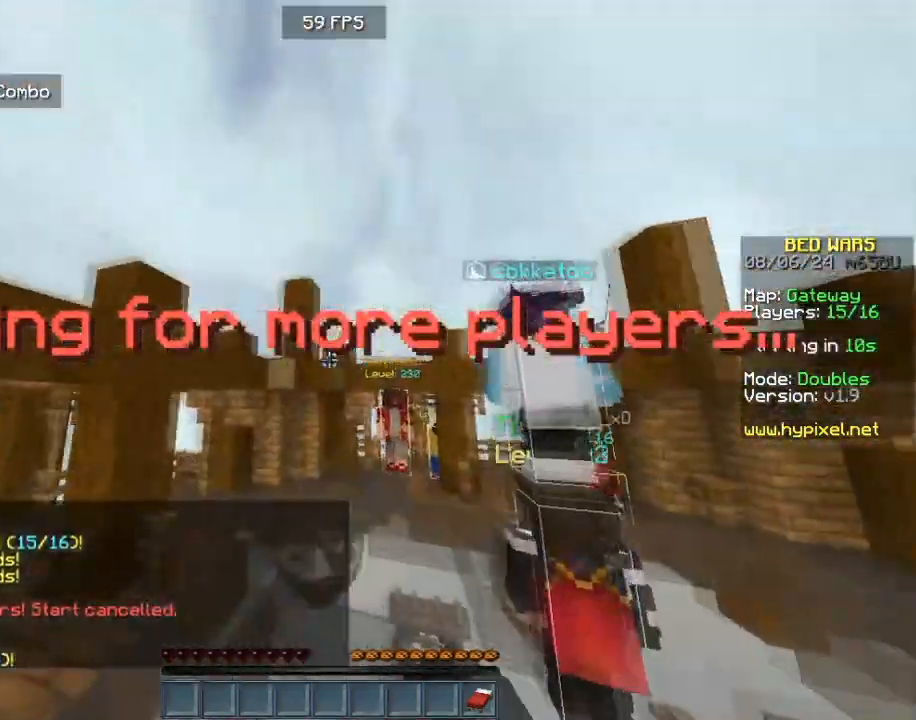
{"keys": ["d"], "mouse": ["left"], "events": [[120, "a", "down"], [200, "d", "up"], [200, "mouse_left", "up"], [200, "w", "down"], [240, "d", "down"], [320, "a", "up"], [320, "mouse_left", "down"], [400, "mouse_left", "up"], [440, "w", "up"], [480, "mouse_left", "down"]]}
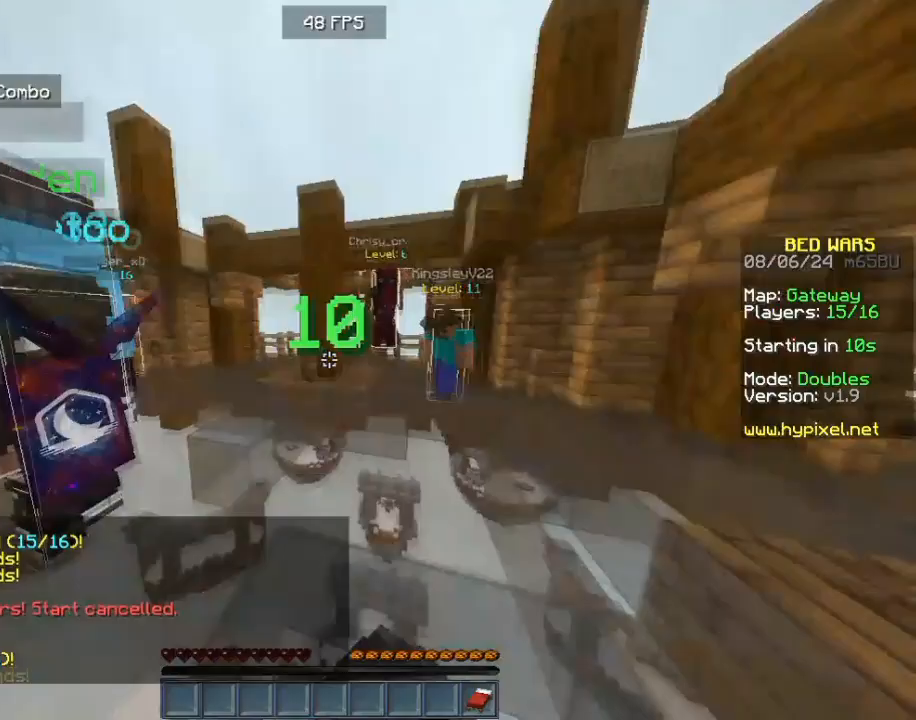
{"keys": ["w"], "mouse": ["left"], "events": [[40, "s", "down"], [80, "d", "up"], [160, "mouse_left", "up"], [200, "mouse_left", "down"], [320, "s", "up"], [480, "w", "down"]]}
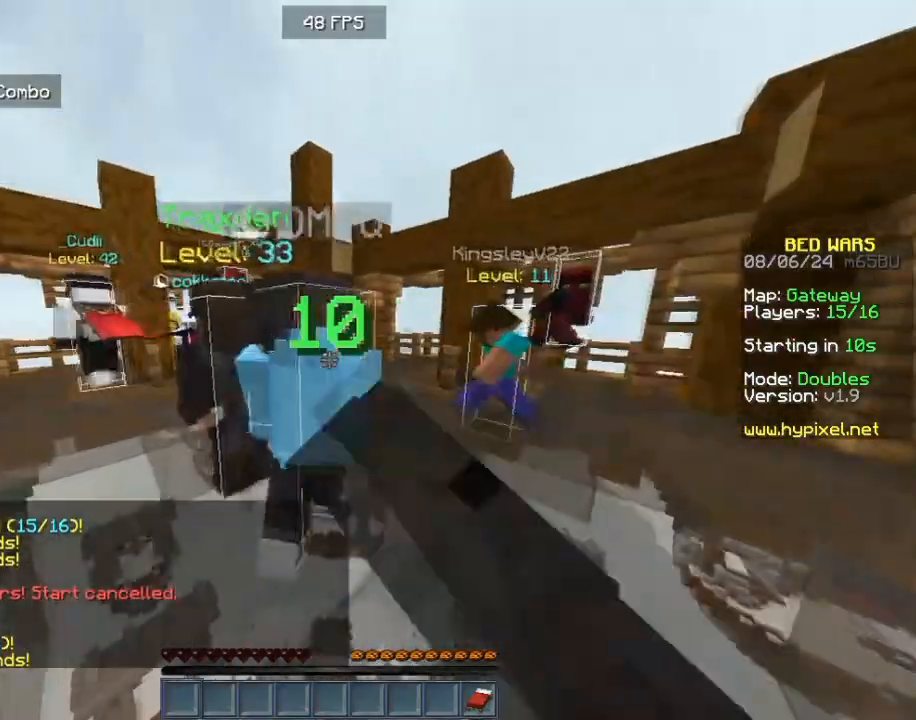
{"keys": ["d"], "mouse": ["left"], "events": [[40, "d", "down"], [120, "w", "up"], [160, "a", "down"], [160, "d", "up"], [160, "w", "down"], [240, "a", "up"], [240, "w", "up"], [280, "d", "down"], [280, "s", "down"], [400, "a", "down"], [400, "d", "up"], [440, "a", "up"], [440, "d", "down"], [440, "s", "up"]]}
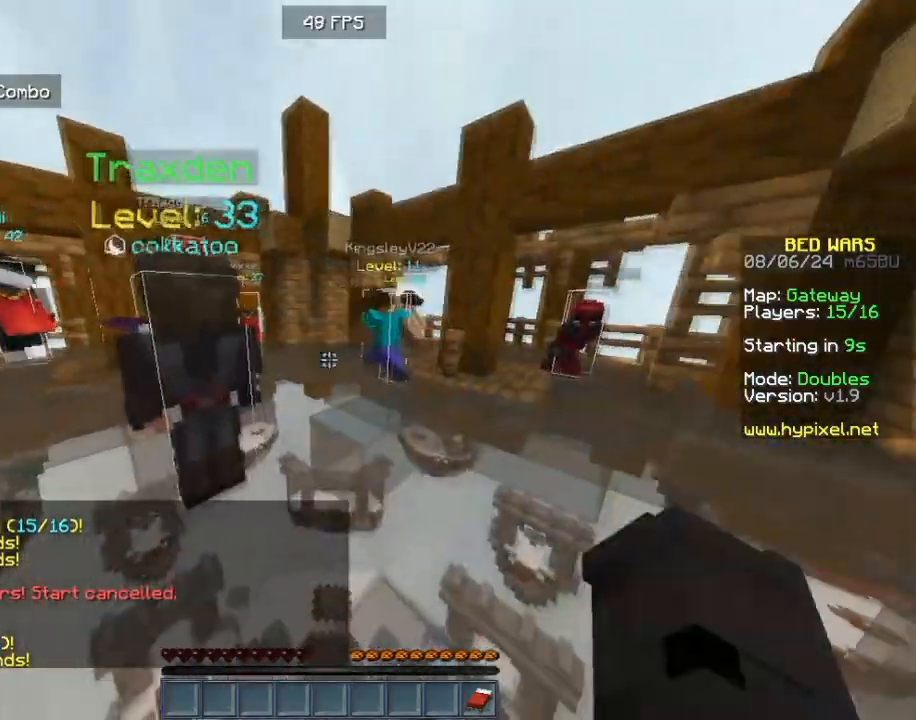
{"keys": [], "mouse": [], "events": [[80, "d", "up"], [80, "mouse_left", "up"], [80, "w", "down"], [160, "d", "down"], [160, "mouse_left", "down"], [240, "w", "up"], [280, "a", "down"], [280, "d", "up"], [360, "a", "up"], [360, "d", "down"], [440, "a", "down"], [520, "a", "up"], [520, "d", "up"], [520, "mouse_left", "up"]]}